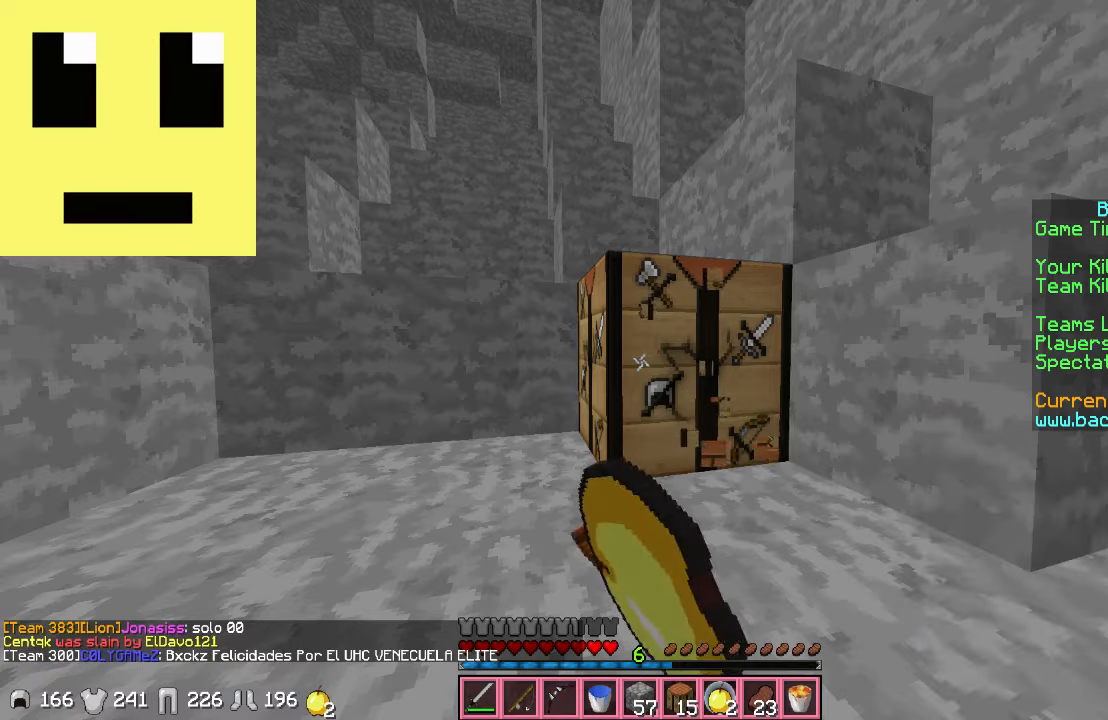
Gameplay with keyboard and mouse; each line is a JSON object with the keys and mouse buttons held at the frame after it. "events" lists presses ("down") and releases ("up") of "a", "d", "s", "w", "mouse_left" and "mouse_right" between this image and that frame as [ms after this image, input, new state], when the widget could be followed in between. "mouse_left", "mouse_right" = the "left", "right" buttons of the "mouse" list. No other keys are recorded. Fast repeated clicks can show as one long hold. Mouse movement is not recorded.
{"keys": [], "mouse": ["left"], "events": []}
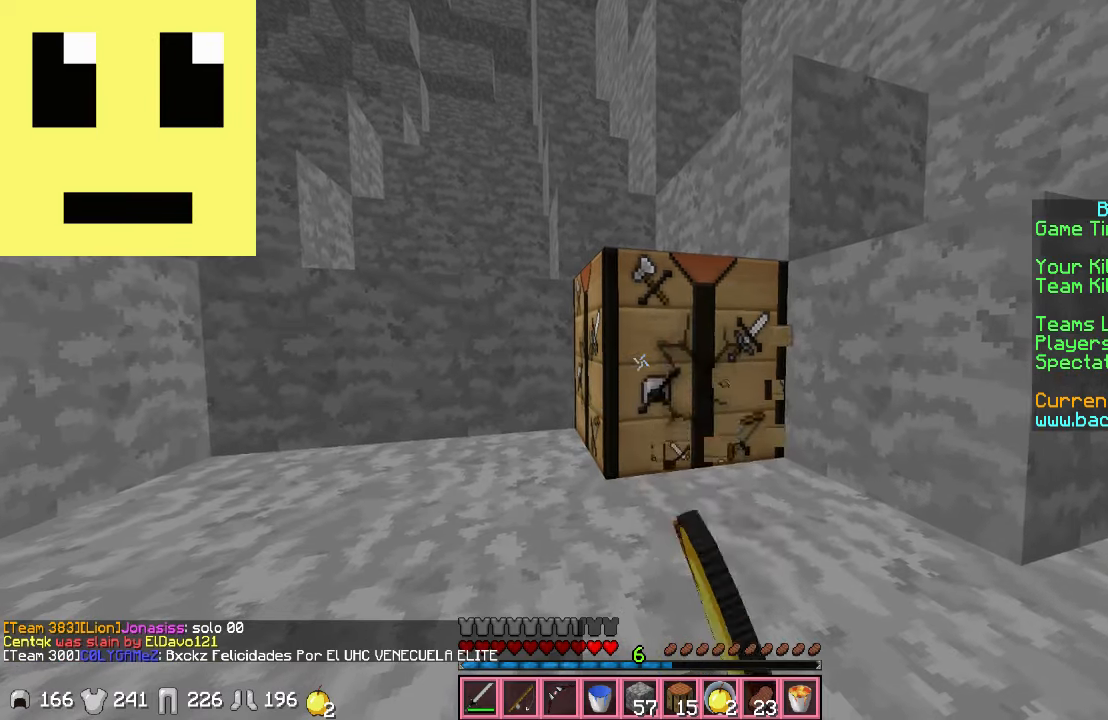
{"keys": [], "mouse": ["left"], "events": []}
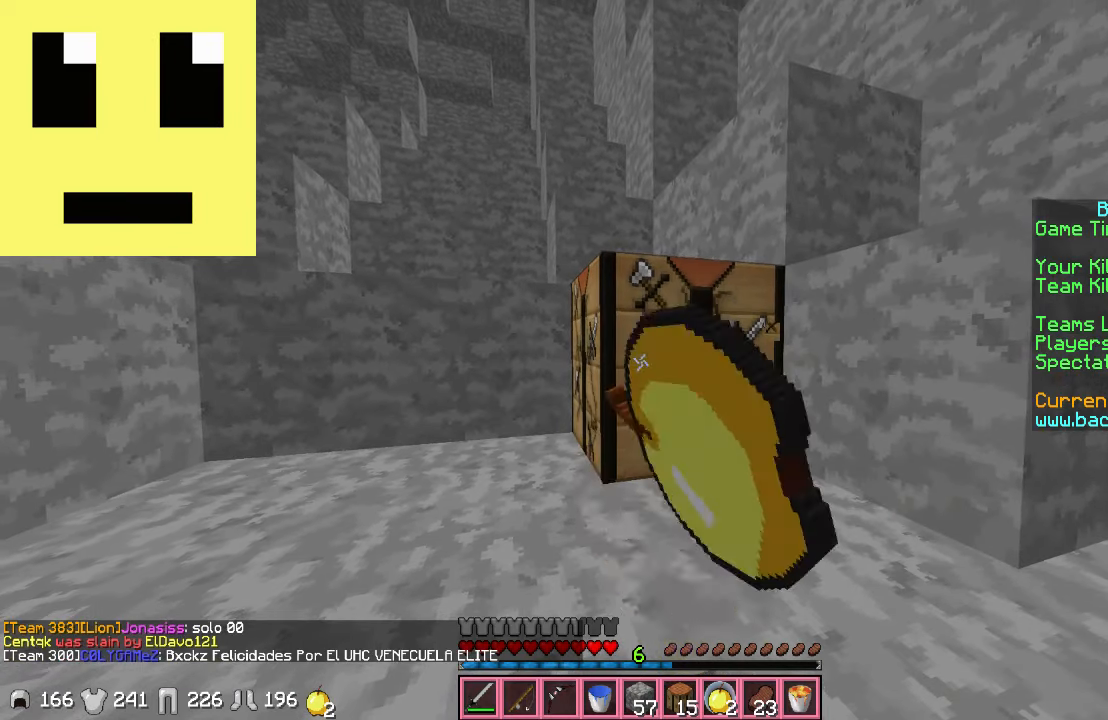
{"keys": [], "mouse": ["left"], "events": []}
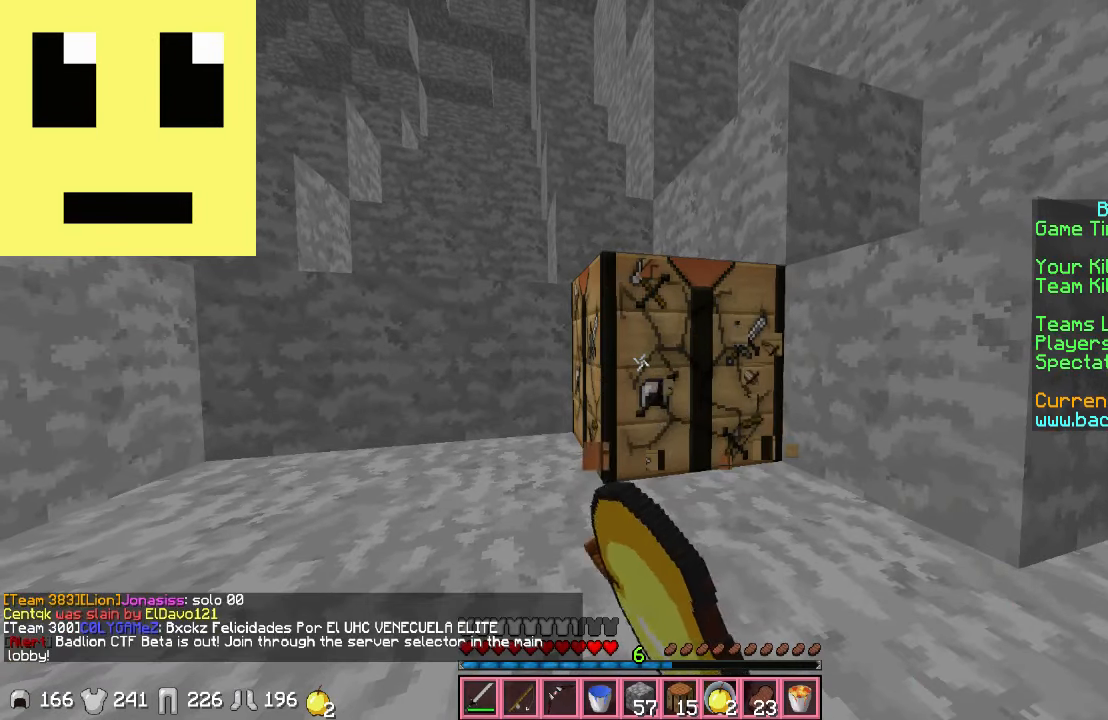
{"keys": [], "mouse": ["left"], "events": []}
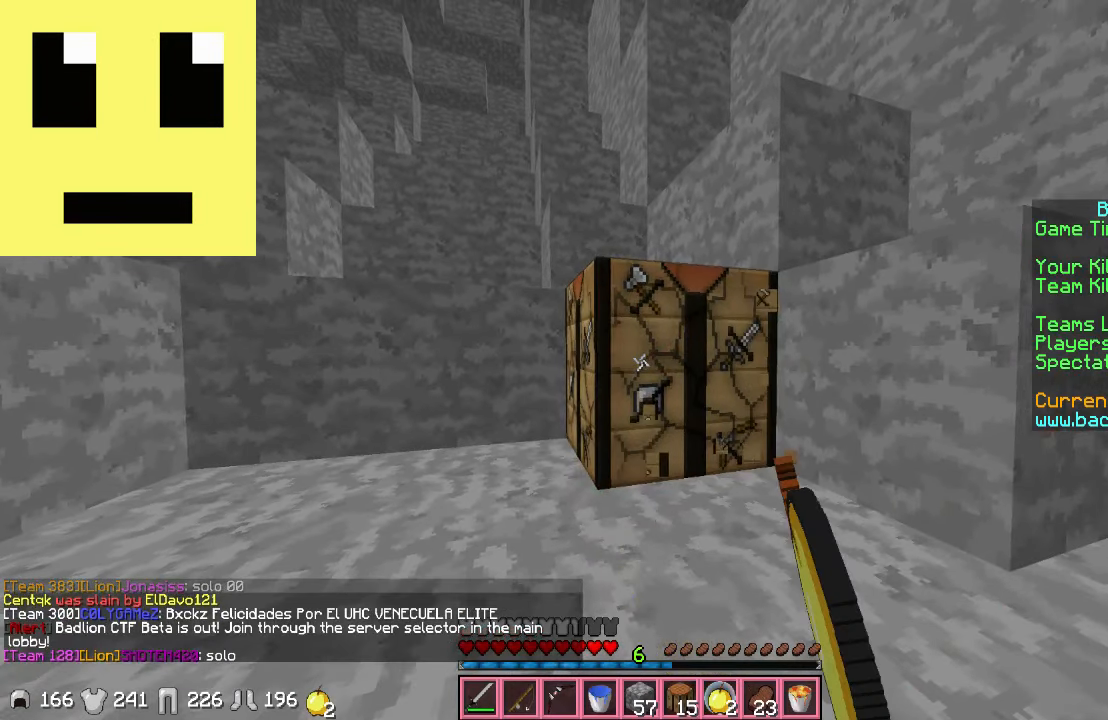
{"keys": [], "mouse": ["left"], "events": []}
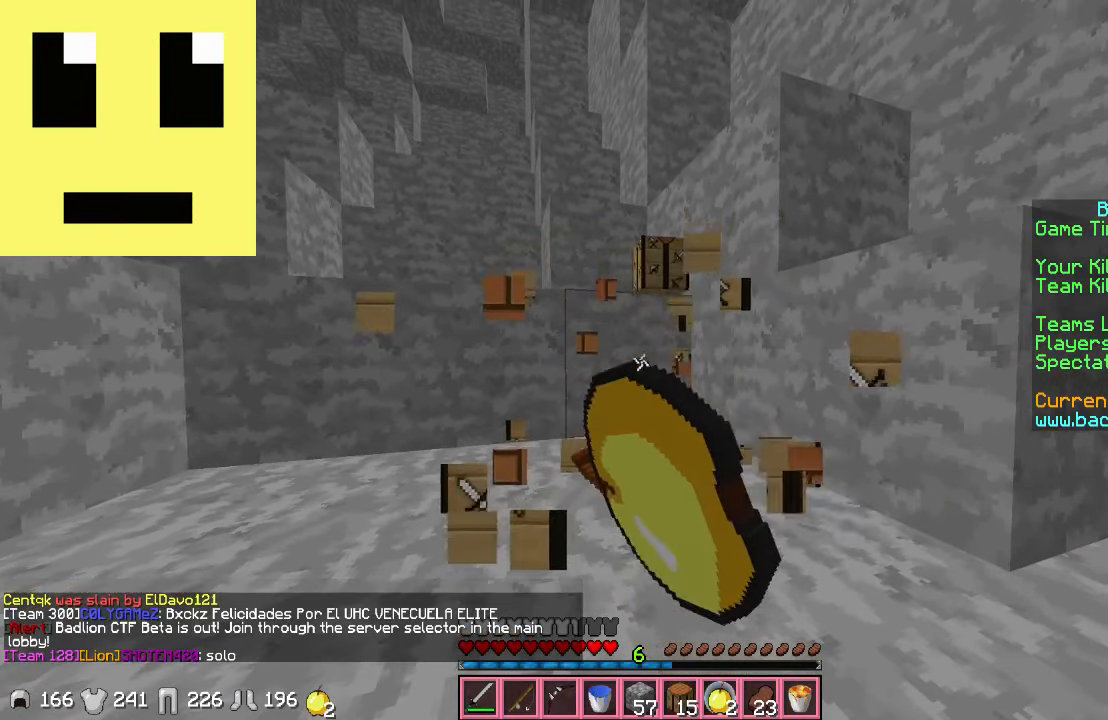
{"keys": [], "mouse": [], "events": [[417, "mouse_left", "up"]]}
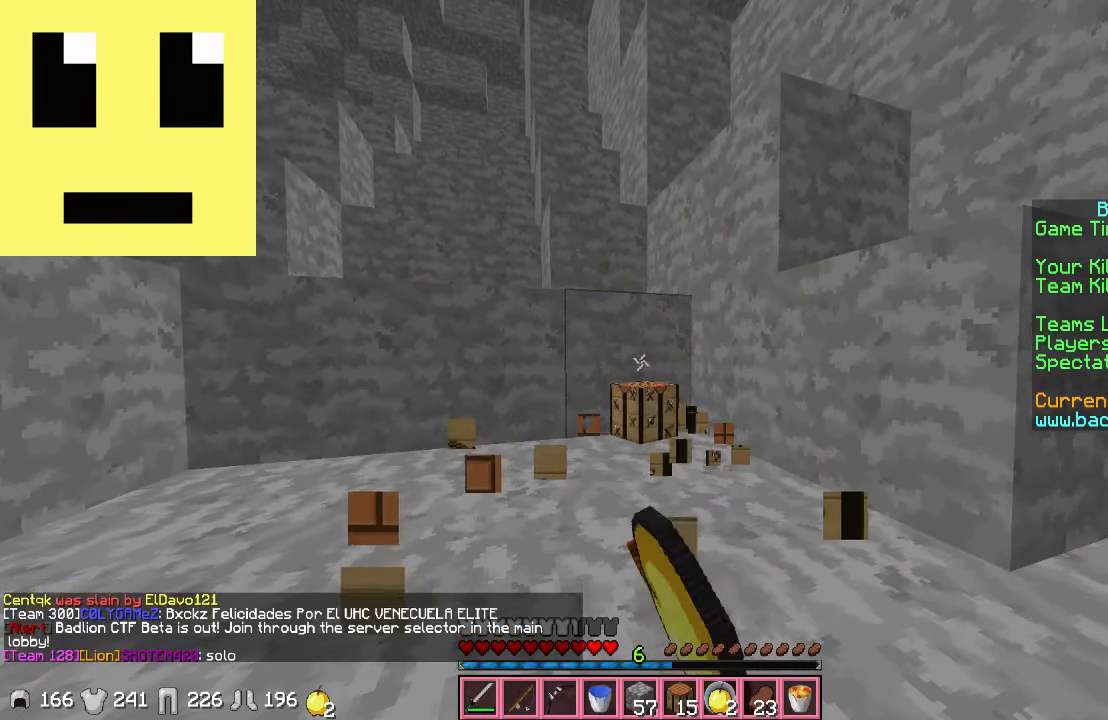
{"keys": [], "mouse": [], "events": []}
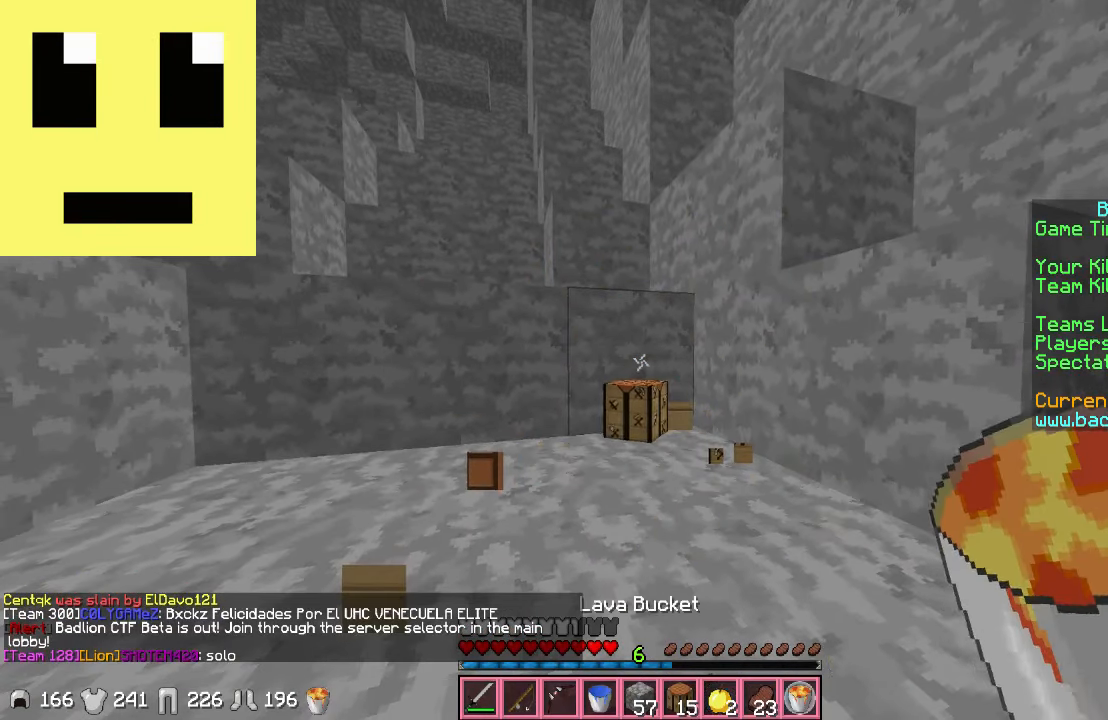
{"keys": ["w"], "mouse": [], "events": [[250, "w", "down"]]}
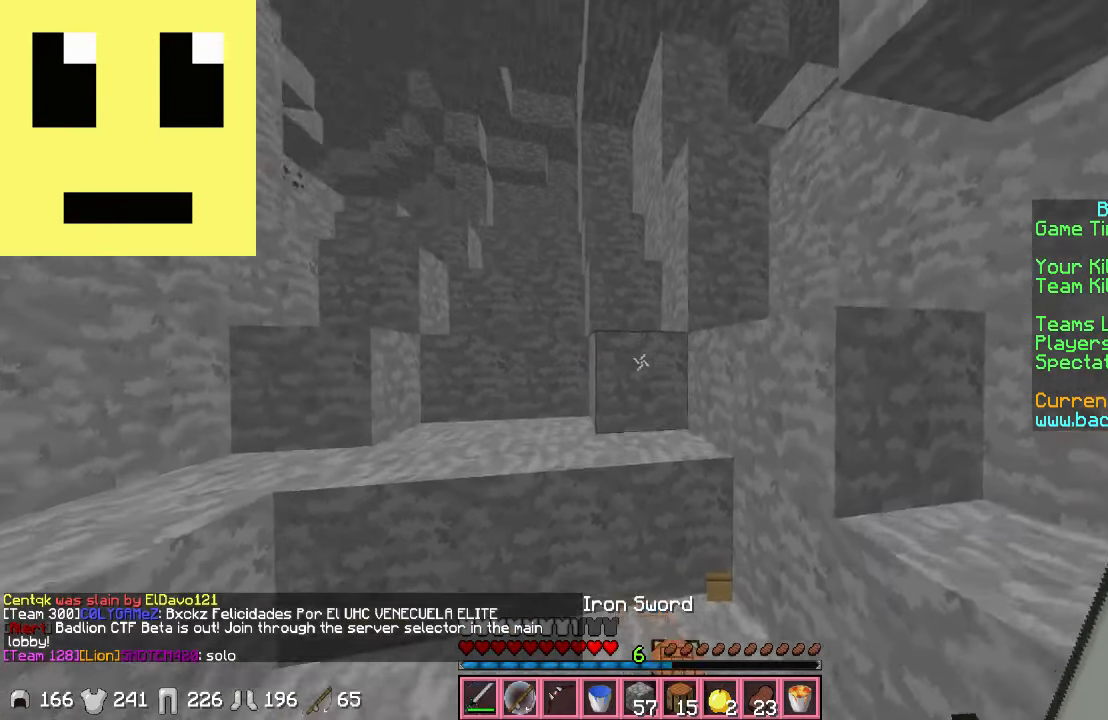
{"keys": ["w"], "mouse": []}
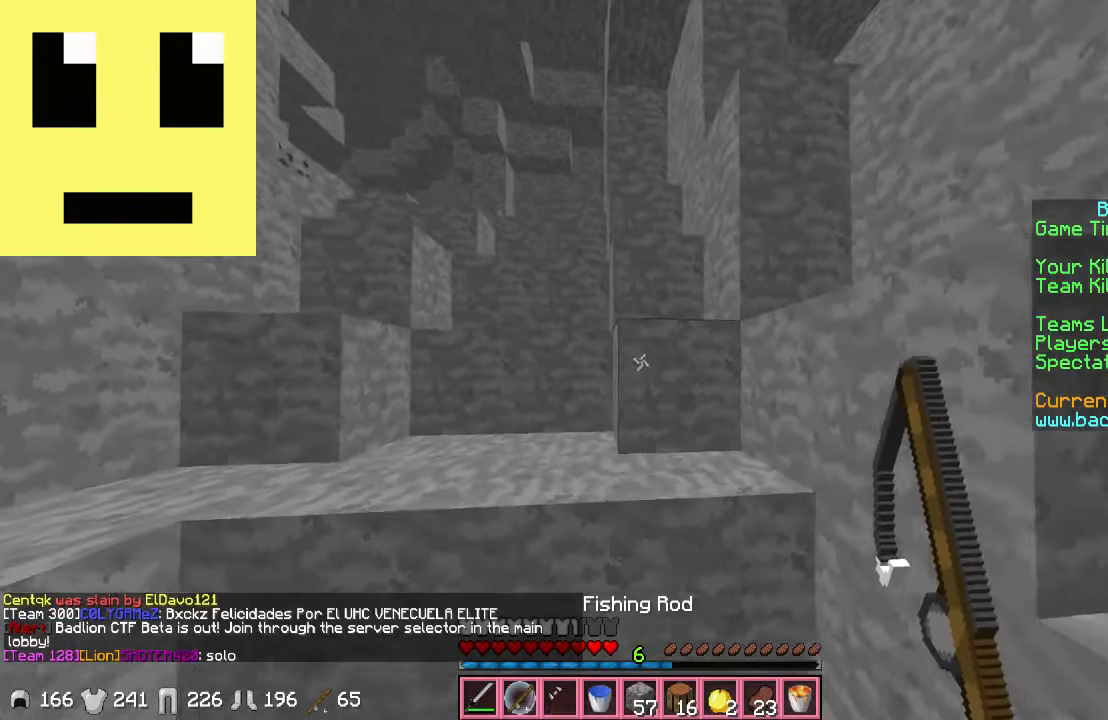
{"keys": ["w"], "mouse": [], "events": [[67, "a", "down"], [233, "a", "up"], [300, "a", "down"], [433, "a", "up"]]}